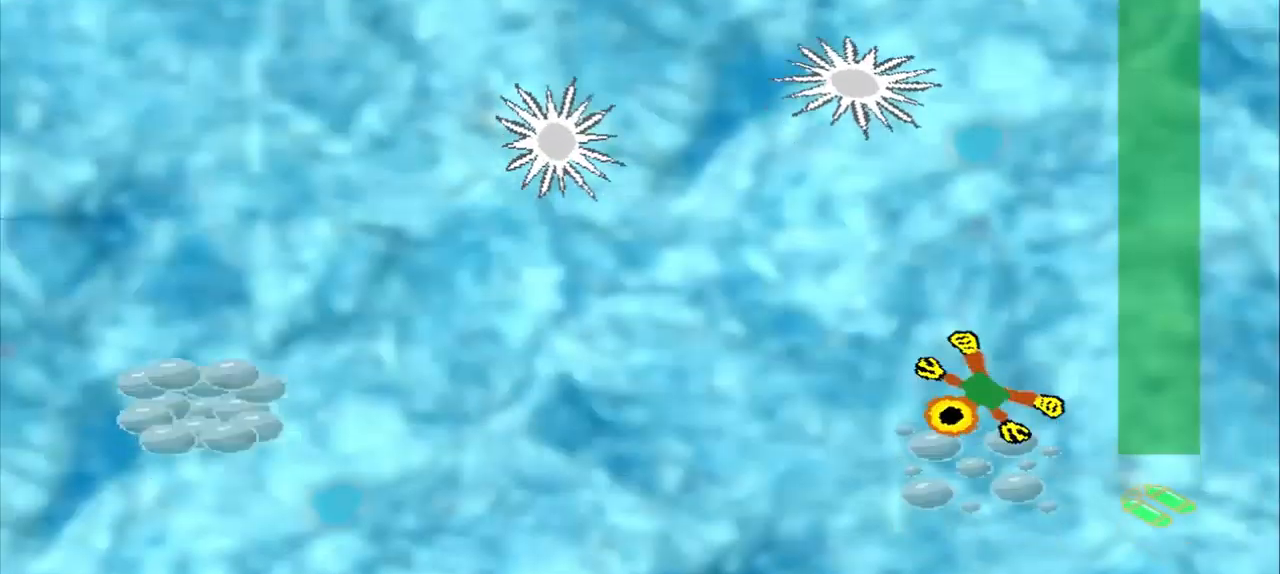
Gameplay with a controller (PlayStation layout); each line is a JSON object with the inputs held at the frame after it (dt_ms = milliseconds from this image to that frame). "events" lists button and stick changes between this image and that frame as [ms after this image, input, new state], when the widget could be followed in between. Not read: L2 L3 R2 R3 right_stick.
{"dt_ms": 459, "buttons": [], "left_stick": "left", "events": [[84, "left_stick", "left"]]}
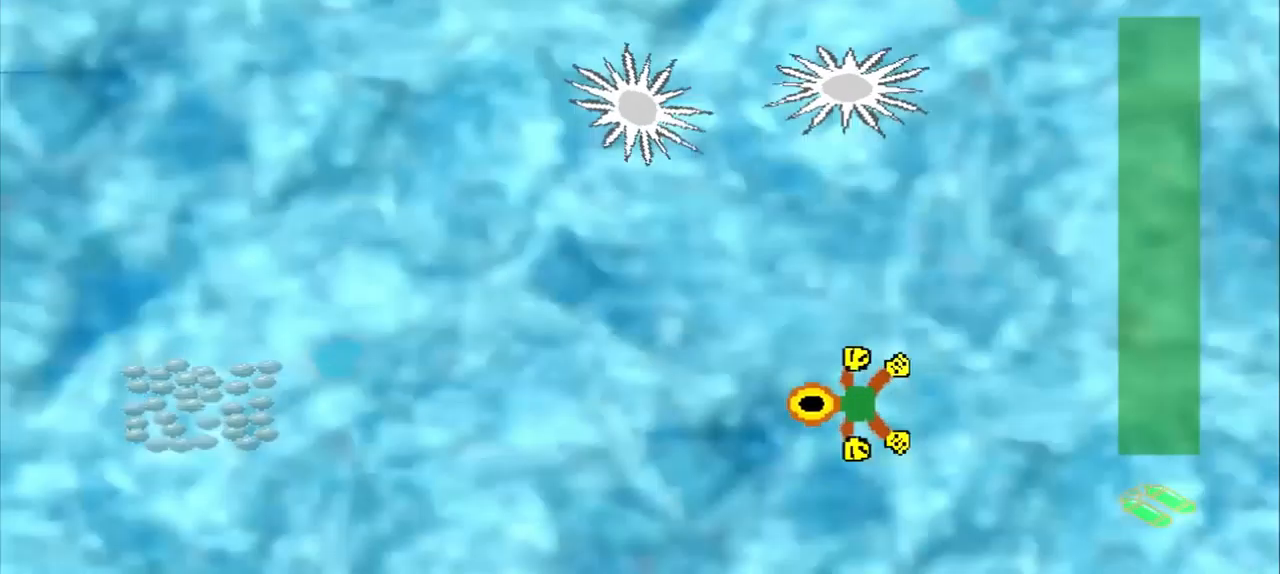
{"dt_ms": 500, "buttons": [], "left_stick": "left", "events": []}
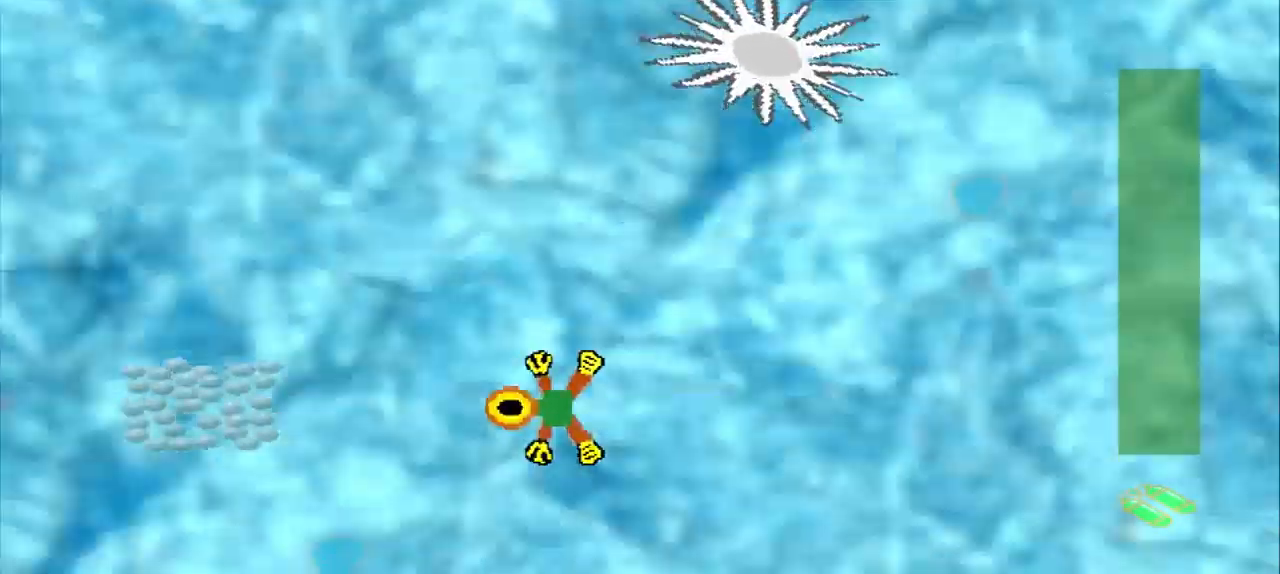
{"dt_ms": 500, "buttons": [], "left_stick": "left", "events": []}
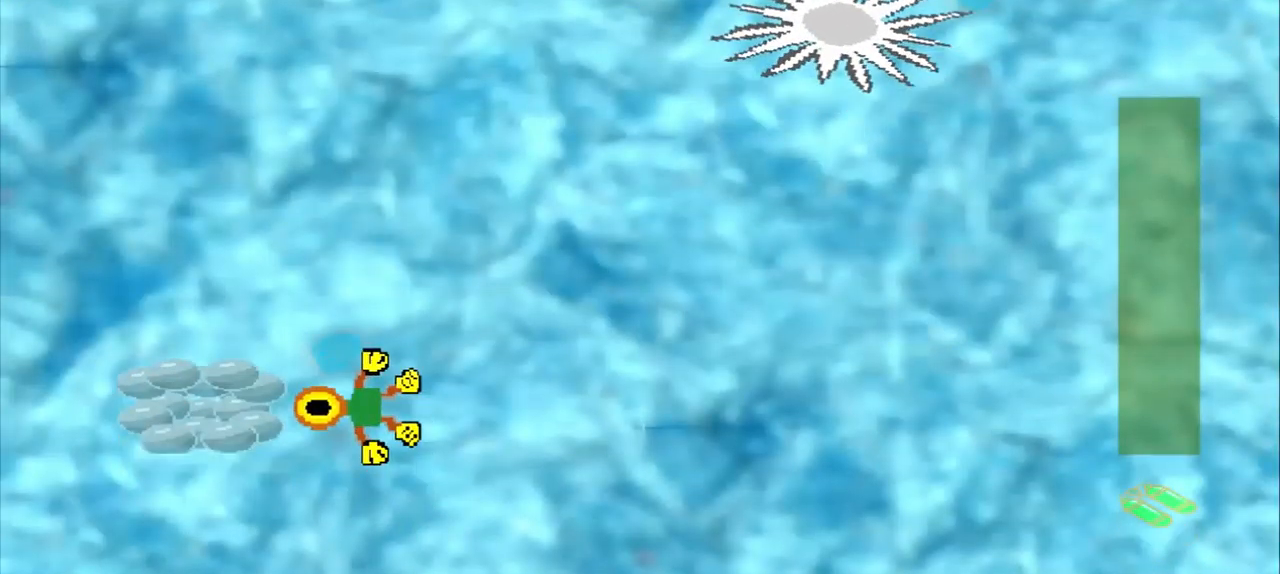
{"dt_ms": 500, "buttons": [], "left_stick": "up-right", "events": [[125, "left_stick", "up-right"]]}
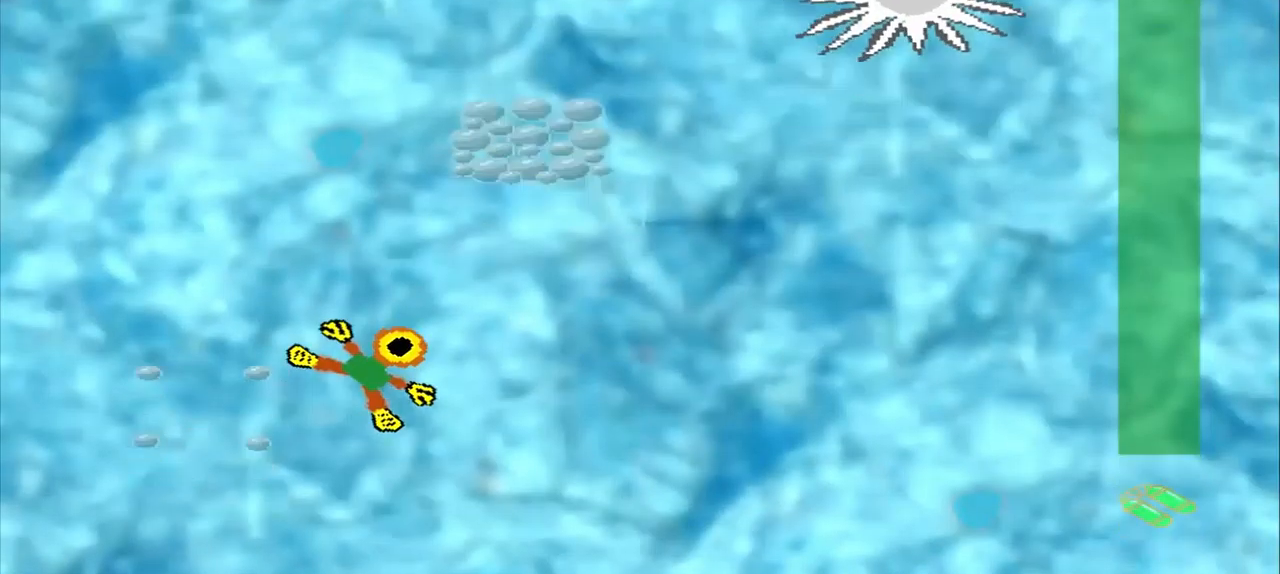
{"dt_ms": 500, "buttons": [], "left_stick": "down-left", "events": [[84, "left_stick", "center"], [209, "left_stick", "down-left"]]}
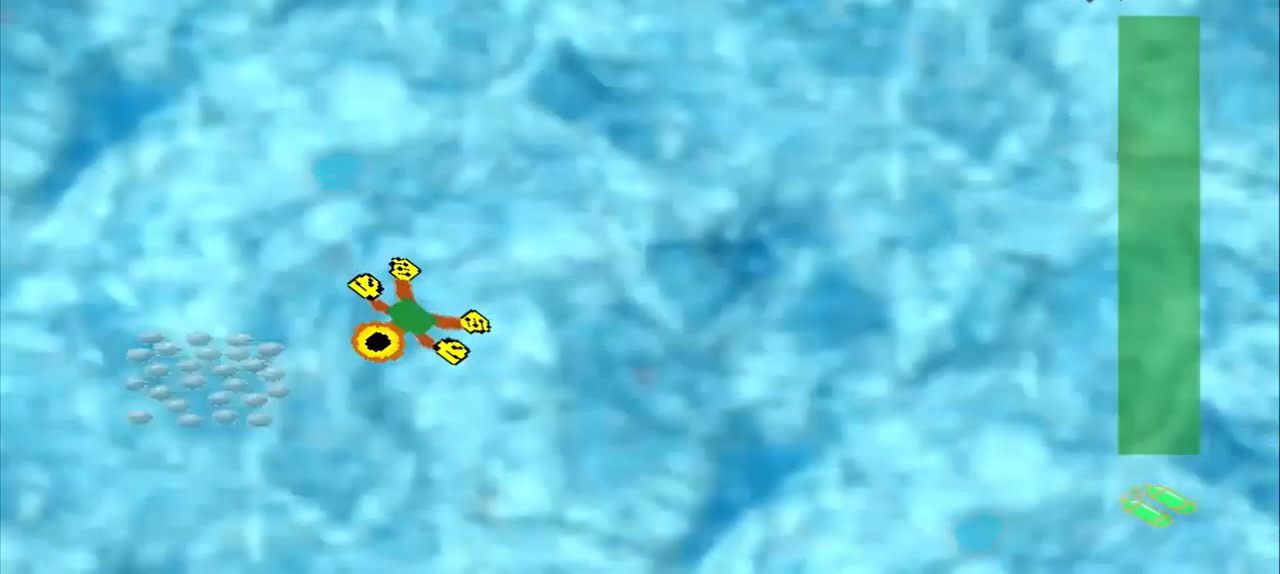
{"dt_ms": 500, "buttons": [], "left_stick": "up-right", "events": [[125, "left_stick", "center"], [209, "left_stick", "up-right"]]}
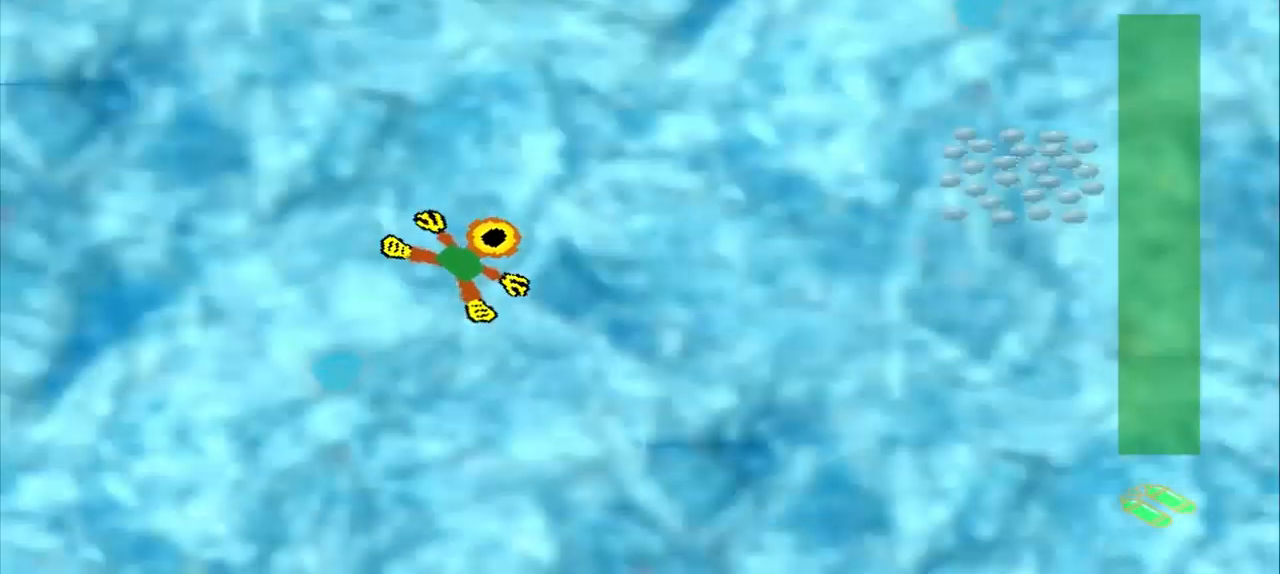
{"dt_ms": 500, "buttons": [], "left_stick": "right", "events": [[500, "left_stick", "right"]]}
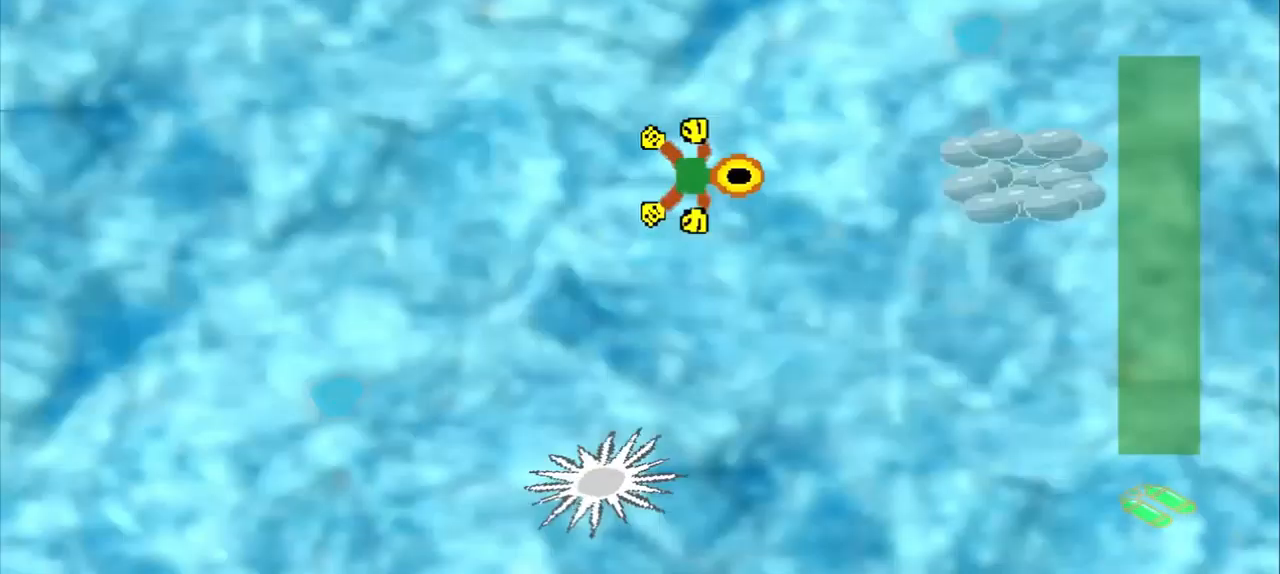
{"dt_ms": 1000, "buttons": [], "left_stick": "left"}
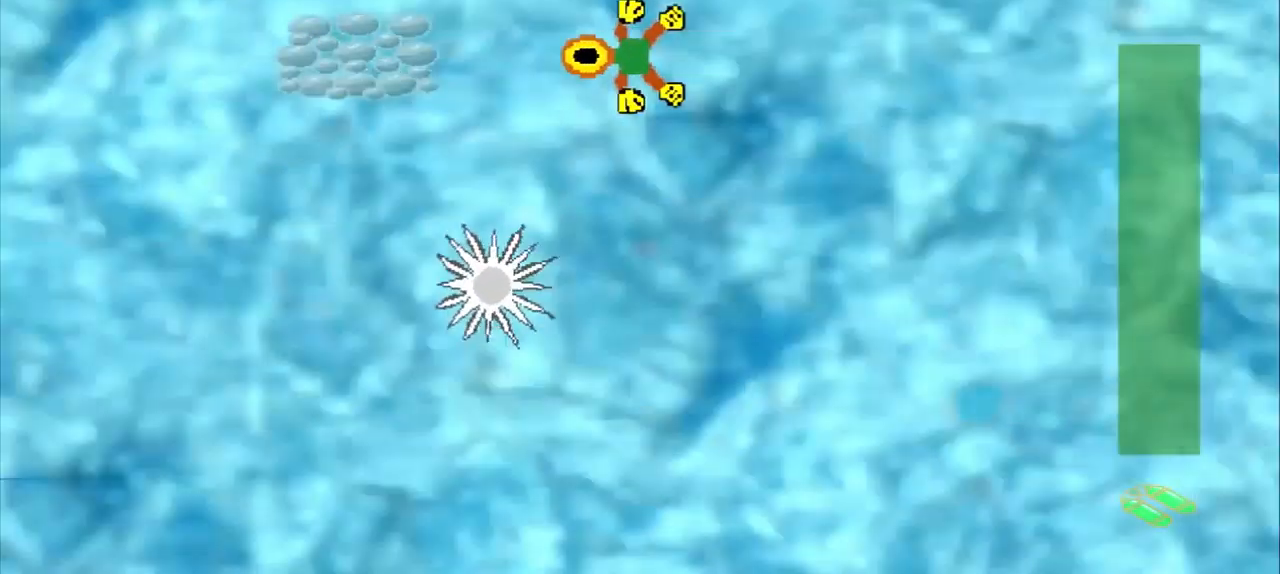
{"dt_ms": 500, "buttons": [], "left_stick": "down-right", "events": [[334, "CROSS", "down"], [334, "left_stick", "center"], [417, "CROSS", "up"], [417, "left_stick", "up-right"], [500, "left_stick", "down-right"]]}
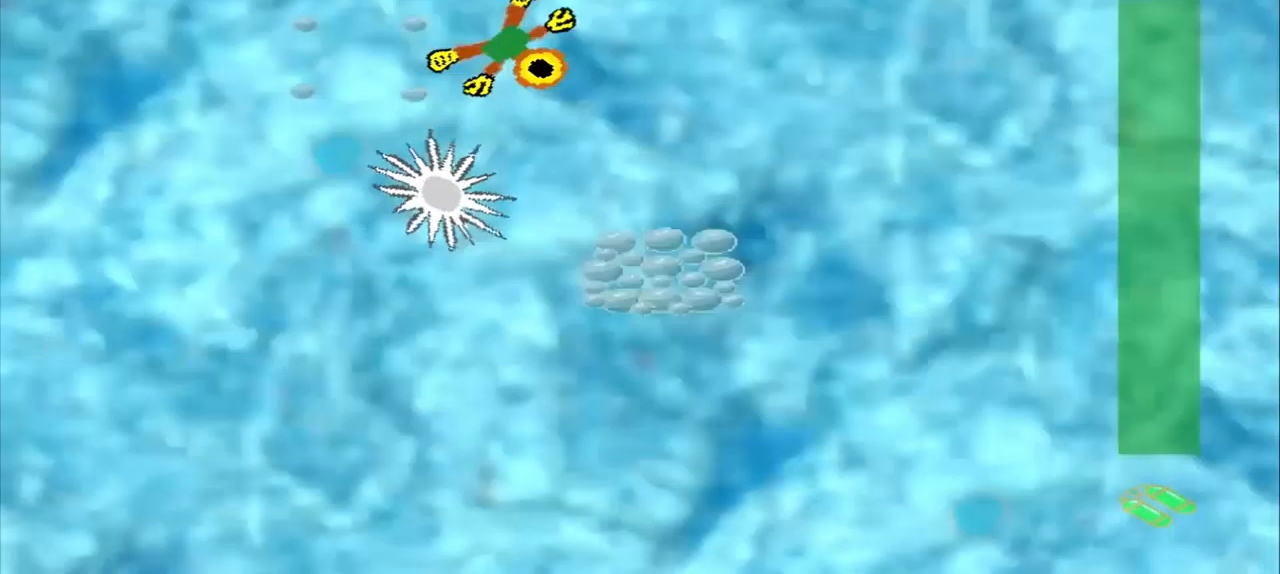
{"dt_ms": 500, "buttons": [], "left_stick": "down", "events": [[334, "CROSS", "down"], [500, "CROSS", "up"], [500, "left_stick", "down"]]}
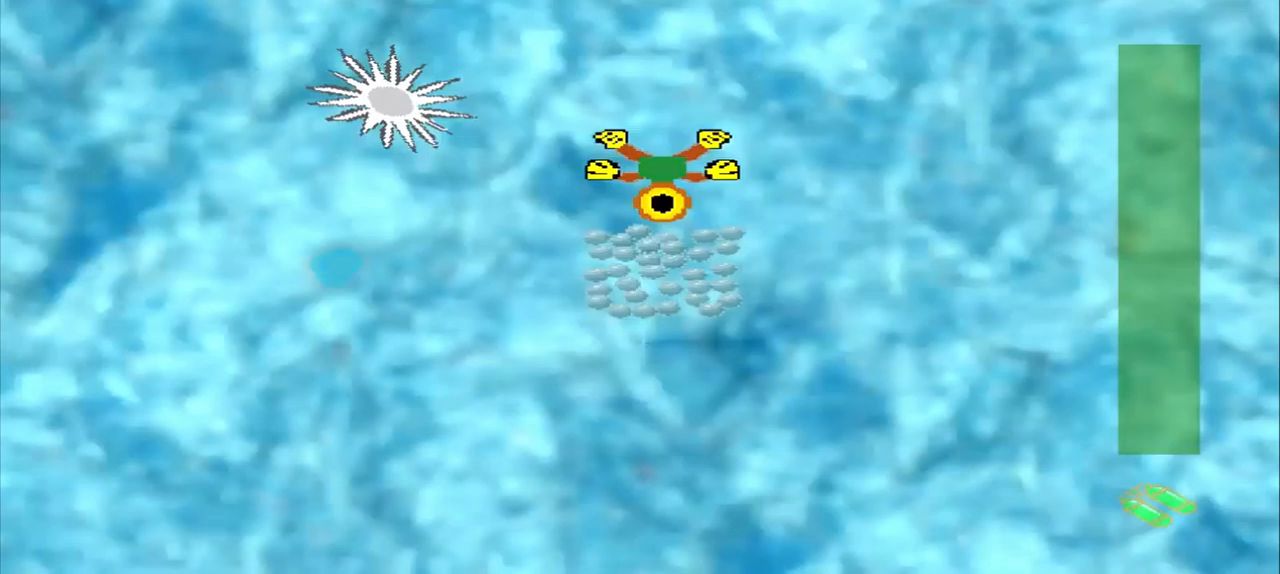
{"dt_ms": 1000, "buttons": [], "left_stick": "down-left"}
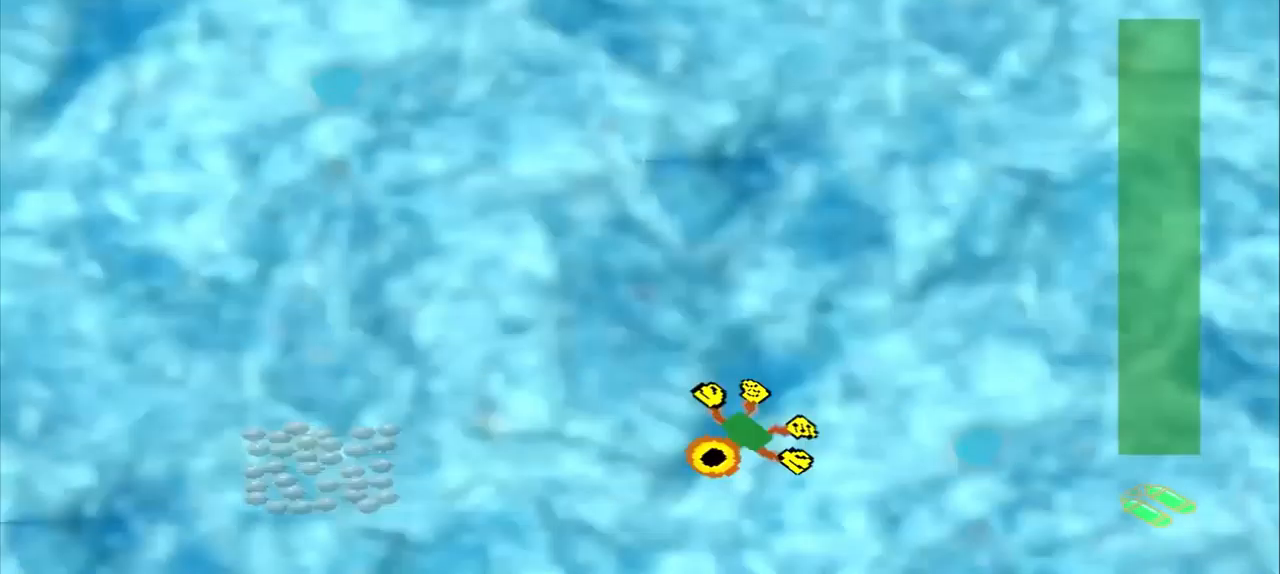
{"dt_ms": 500, "buttons": [], "left_stick": "center", "events": [[333, "left_stick", "left"], [500, "left_stick", "center"]]}
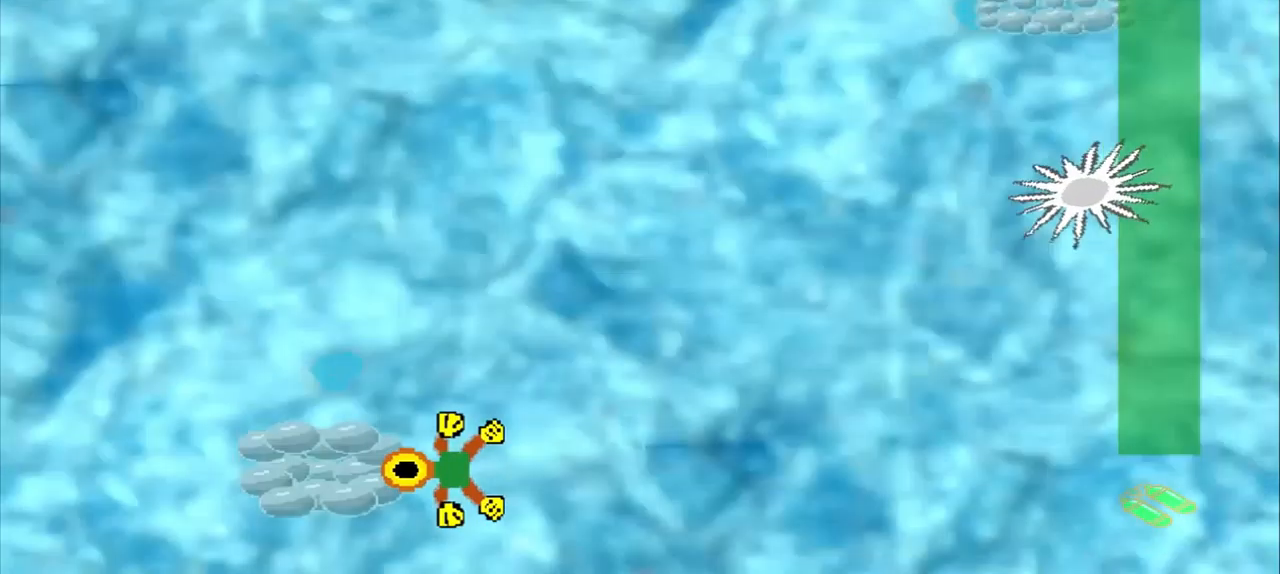
{"dt_ms": 500, "buttons": [], "left_stick": "up-right", "events": [[292, "left_stick", "up-right"]]}
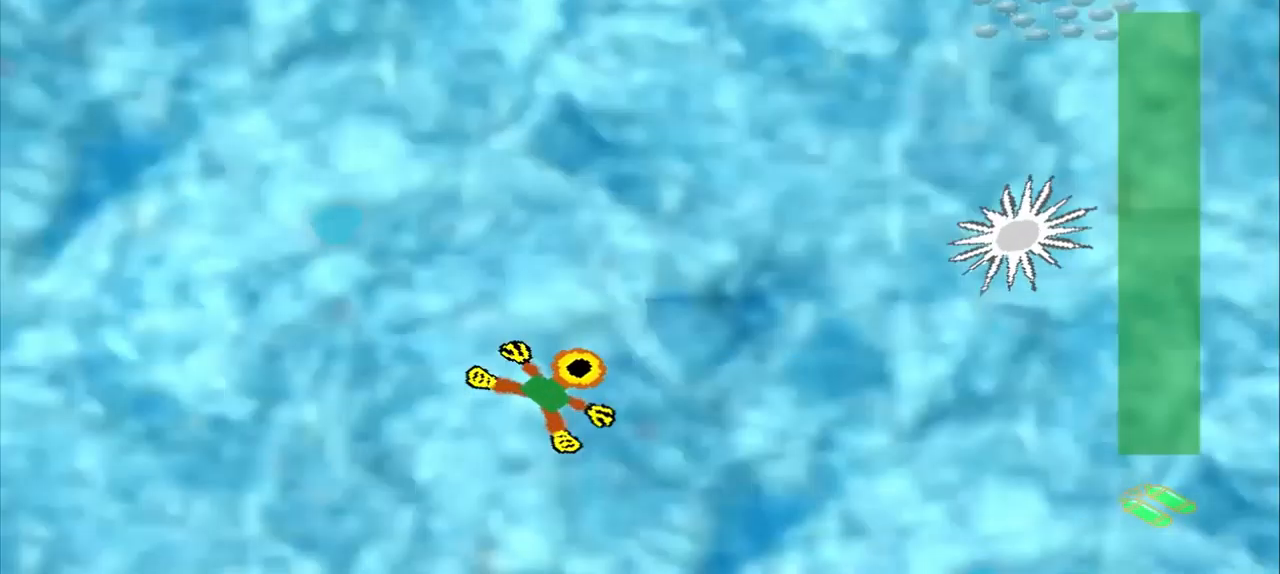
{"dt_ms": 500, "buttons": [], "left_stick": "up-right", "events": []}
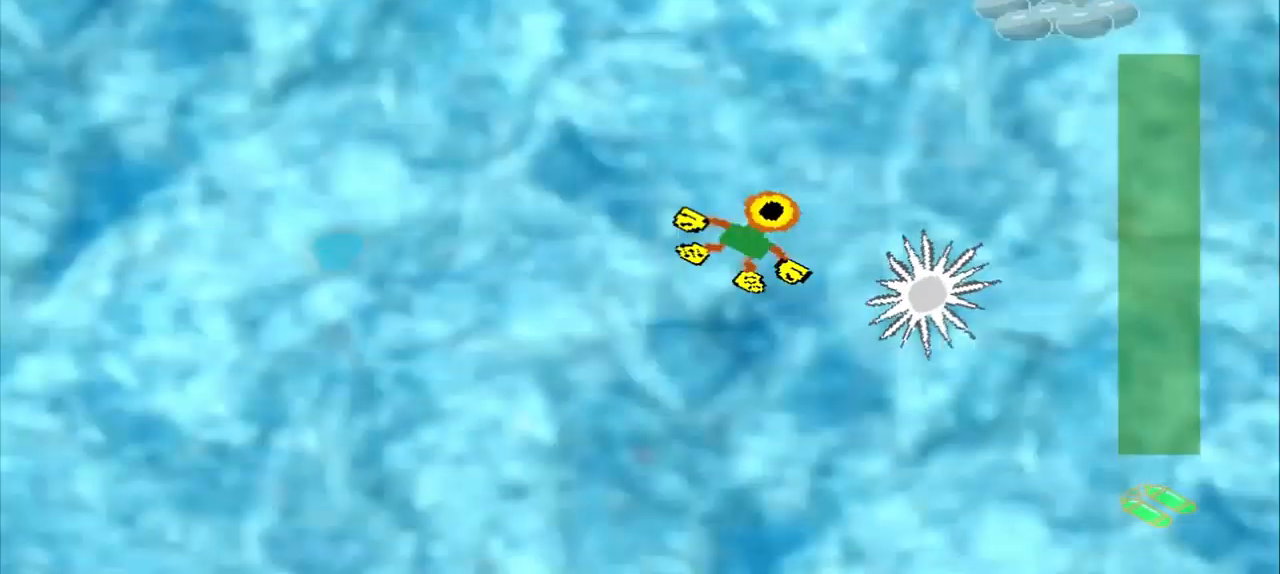
{"dt_ms": 500, "buttons": [], "left_stick": "up-right", "events": [[167, "left_stick", "up"], [292, "left_stick", "up-right"]]}
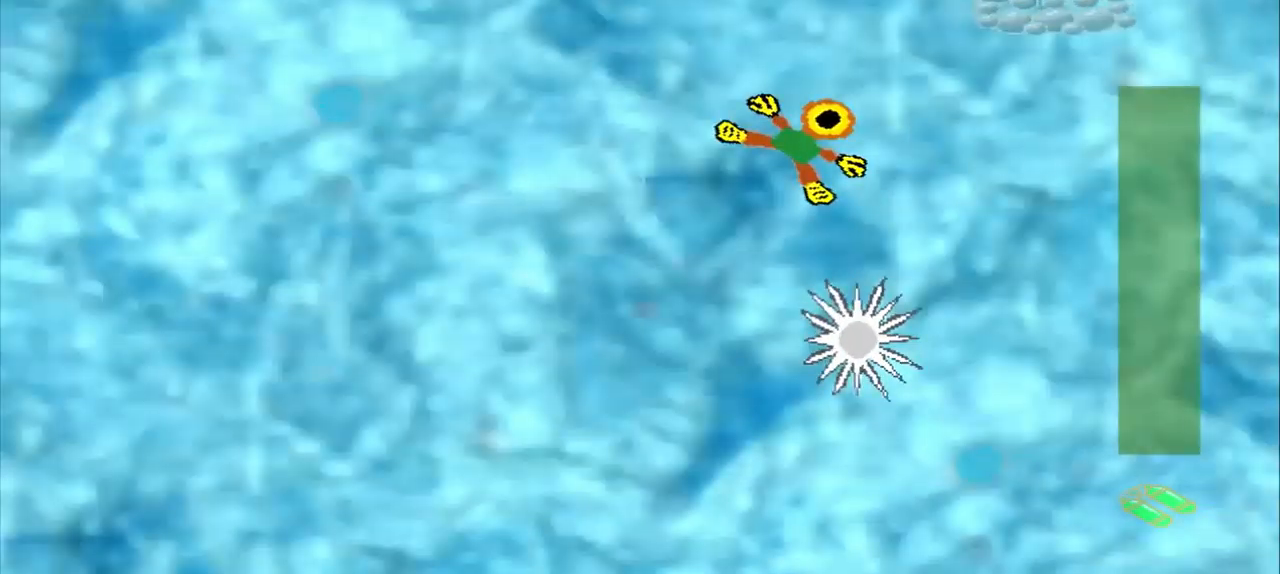
{"dt_ms": 500, "buttons": [], "left_stick": "left", "events": [[208, "left_stick", "up-left"], [500, "left_stick", "left"]]}
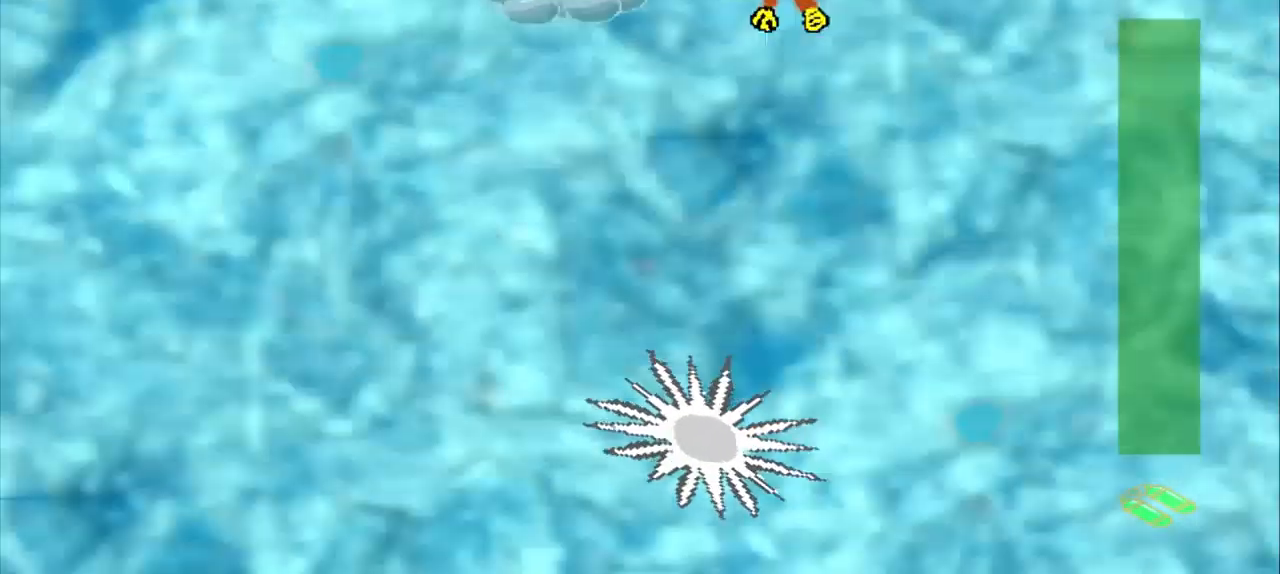
{"dt_ms": 500, "buttons": [], "left_stick": "down-left", "events": [[333, "left_stick", "down-left"]]}
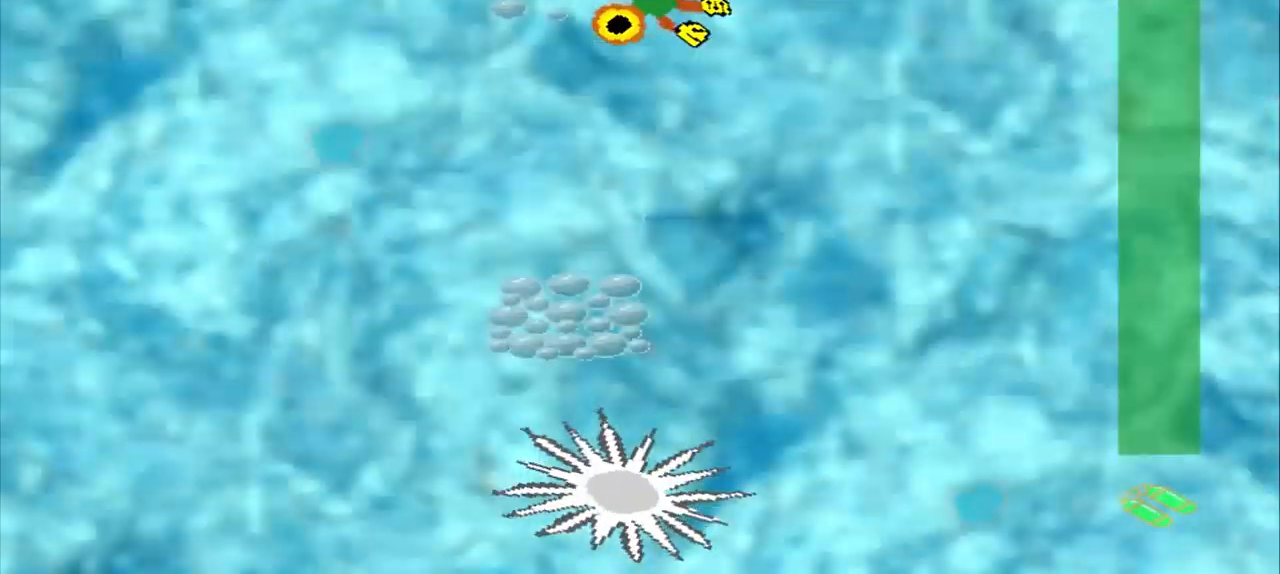
{"dt_ms": 500, "buttons": ["CROSS"], "left_stick": "down", "events": [[500, "CROSS", "down"], [500, "left_stick", "down"]]}
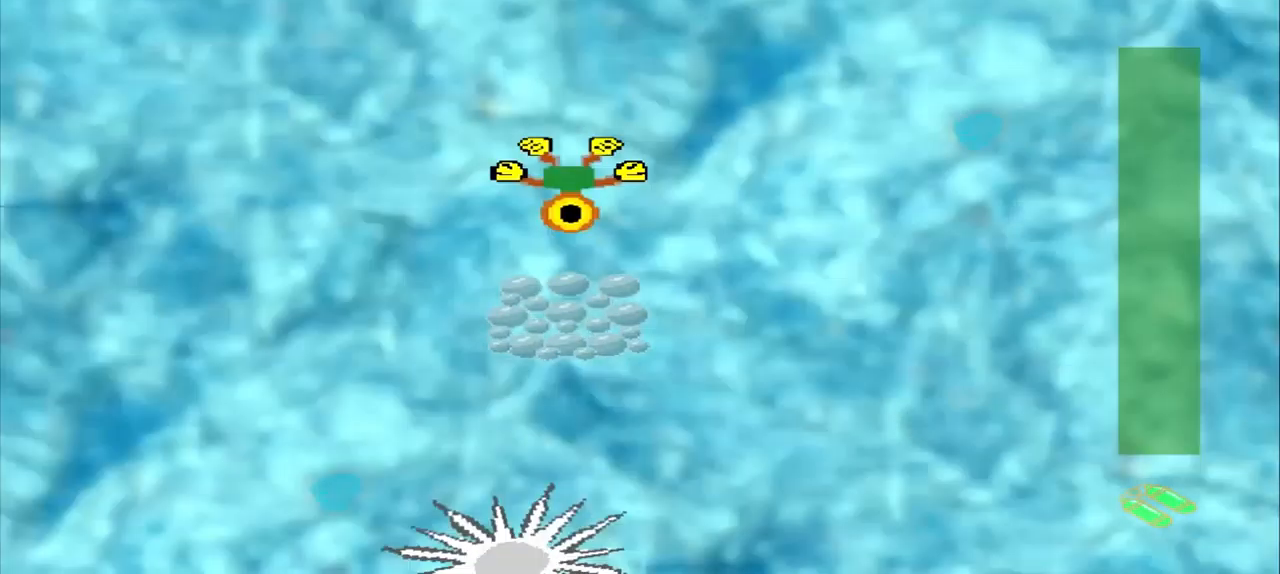
{"dt_ms": 500, "buttons": [], "left_stick": "right", "events": [[458, "CROSS", "up"], [500, "left_stick", "right"]]}
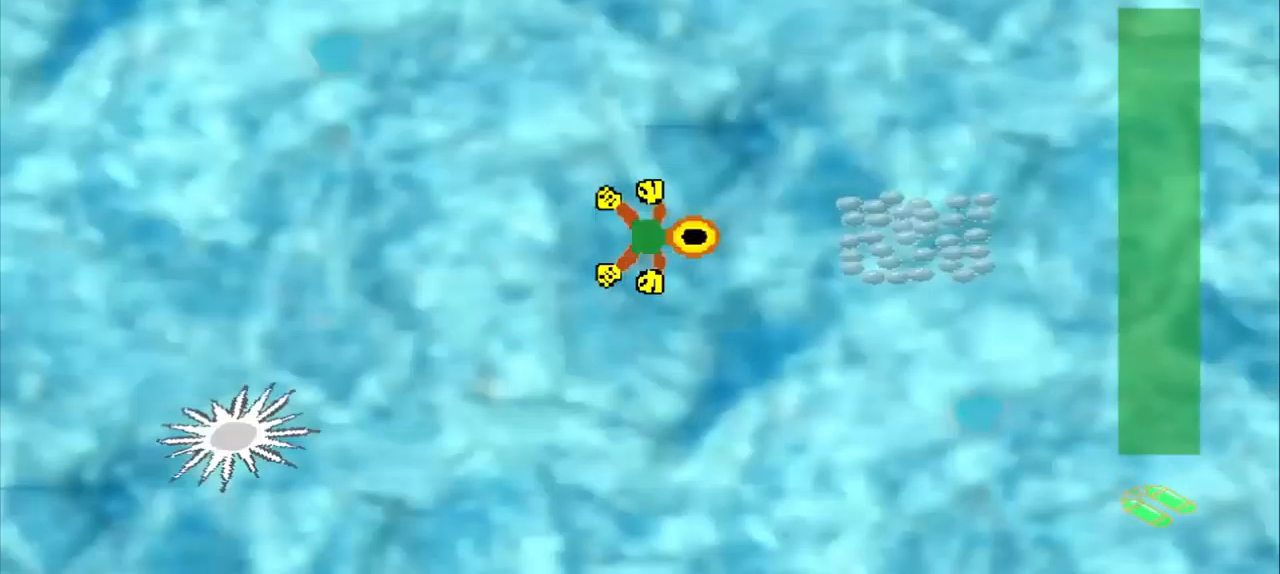
{"dt_ms": 541, "buttons": [], "left_stick": "up-left", "events": [[292, "left_stick", "center"], [375, "left_stick", "up-left"]]}
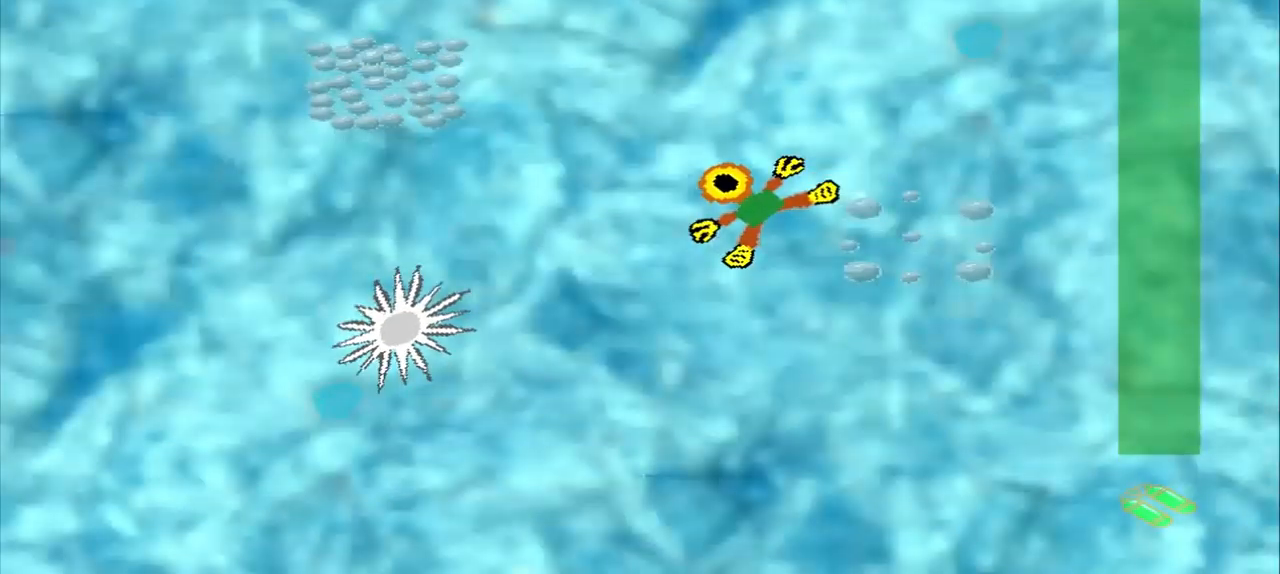
{"dt_ms": 1000, "buttons": [], "left_stick": "down-left"}